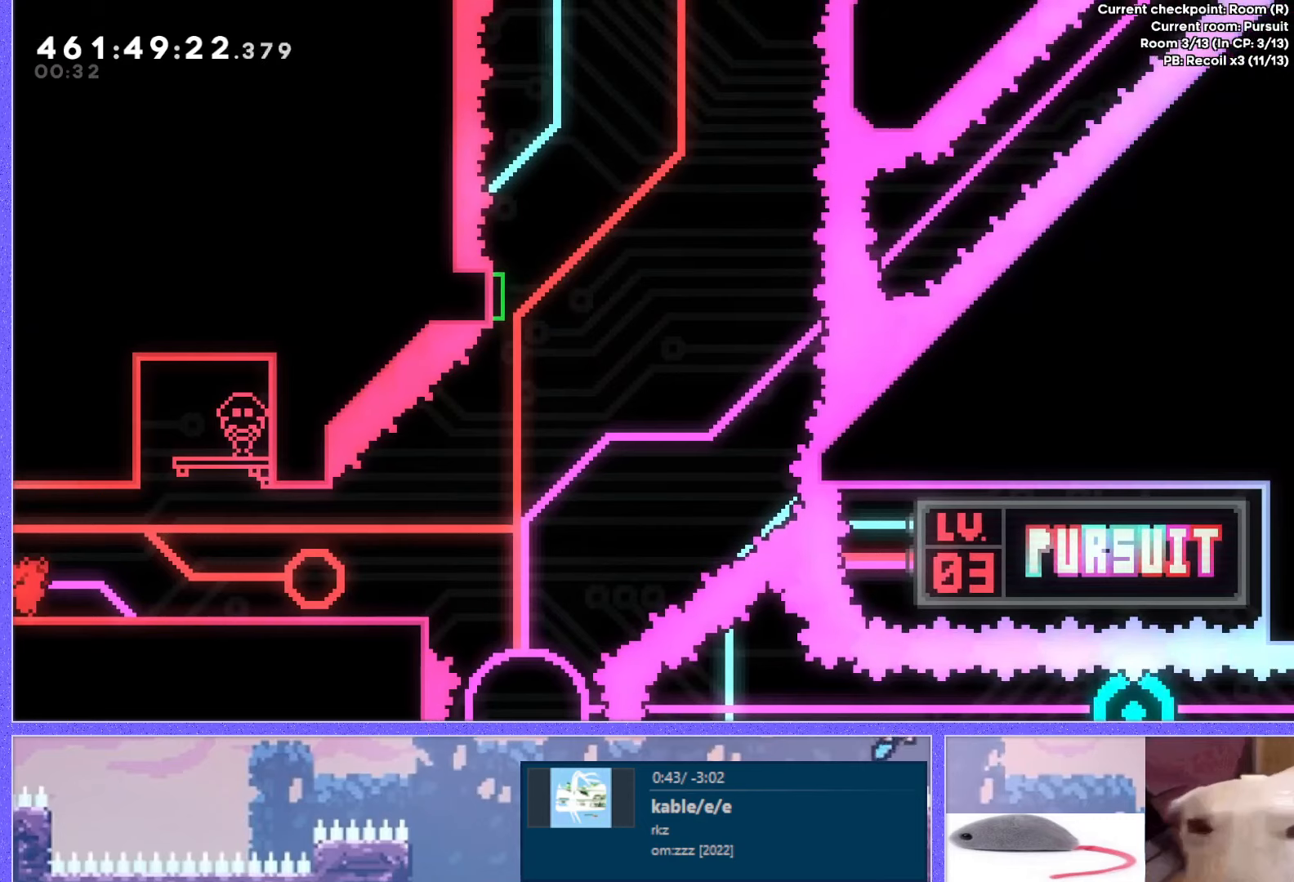
Gameplay with keyboard; each line is a JSON object with the keys held at the frame after it. "events" lists presses ("down") and releases ("up") of "dash", "demo", "down", "grab", "j2", "j3", "j4", "jump", "jump2", "left", "p2", "pause", "retry", "right", "up" and "use" between this image and that frame as [ms after this image, input, new state], when the widget could be followed in between. No other keys are recorded. Mouse input is not recorded. Key names are as the overlay labels them; some are game actions (e.g. jump) rather than physical keys. Not read: other_keys.
{"keys": ["jump", "right"], "events": [[134, "dash", "down"], [250, "dash", "up"], [334, "jump", "down"]]}
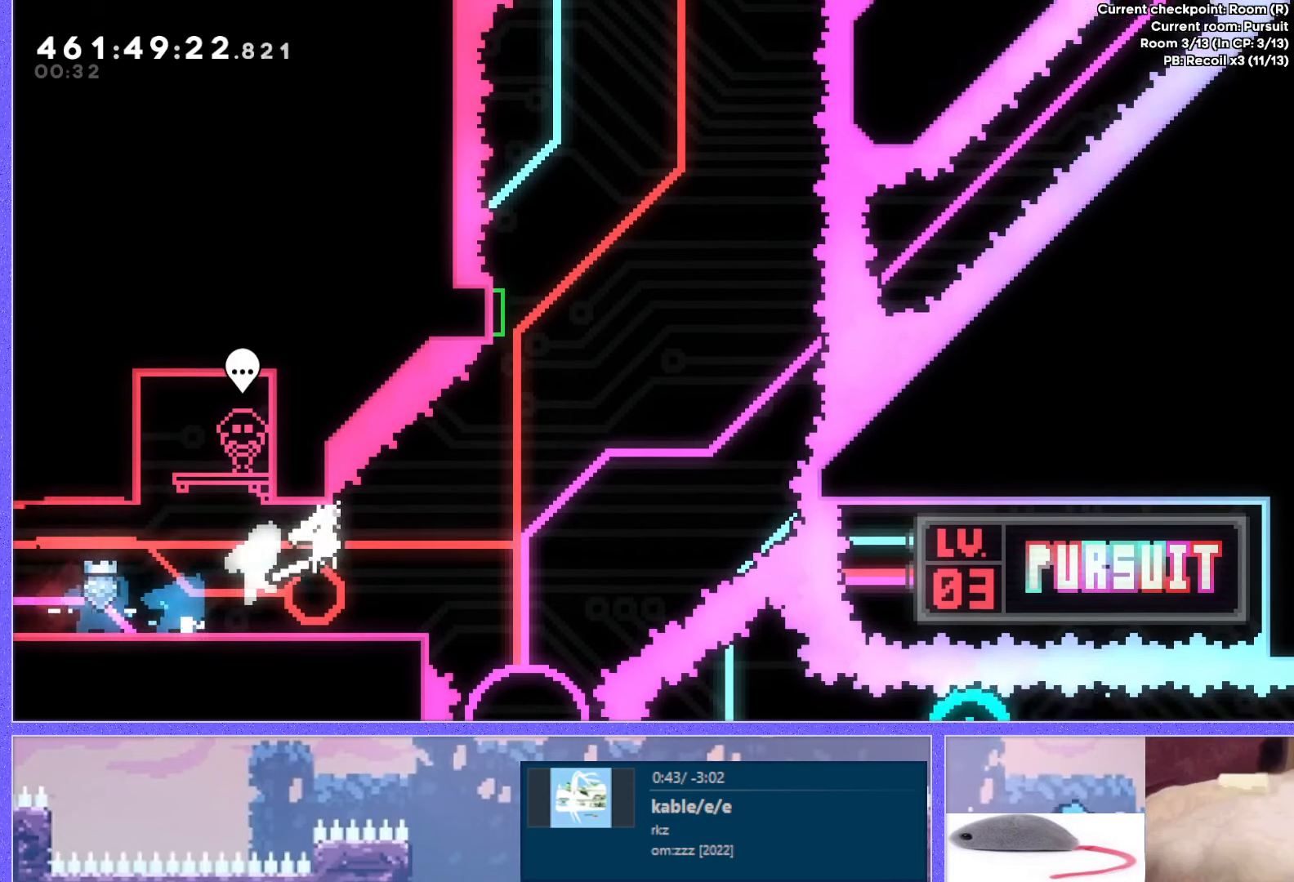
{"keys": ["up"], "events": [[183, "right", "up"], [200, "up", "down"], [217, "dash", "down"], [400, "dash", "up"], [400, "jump", "up"]]}
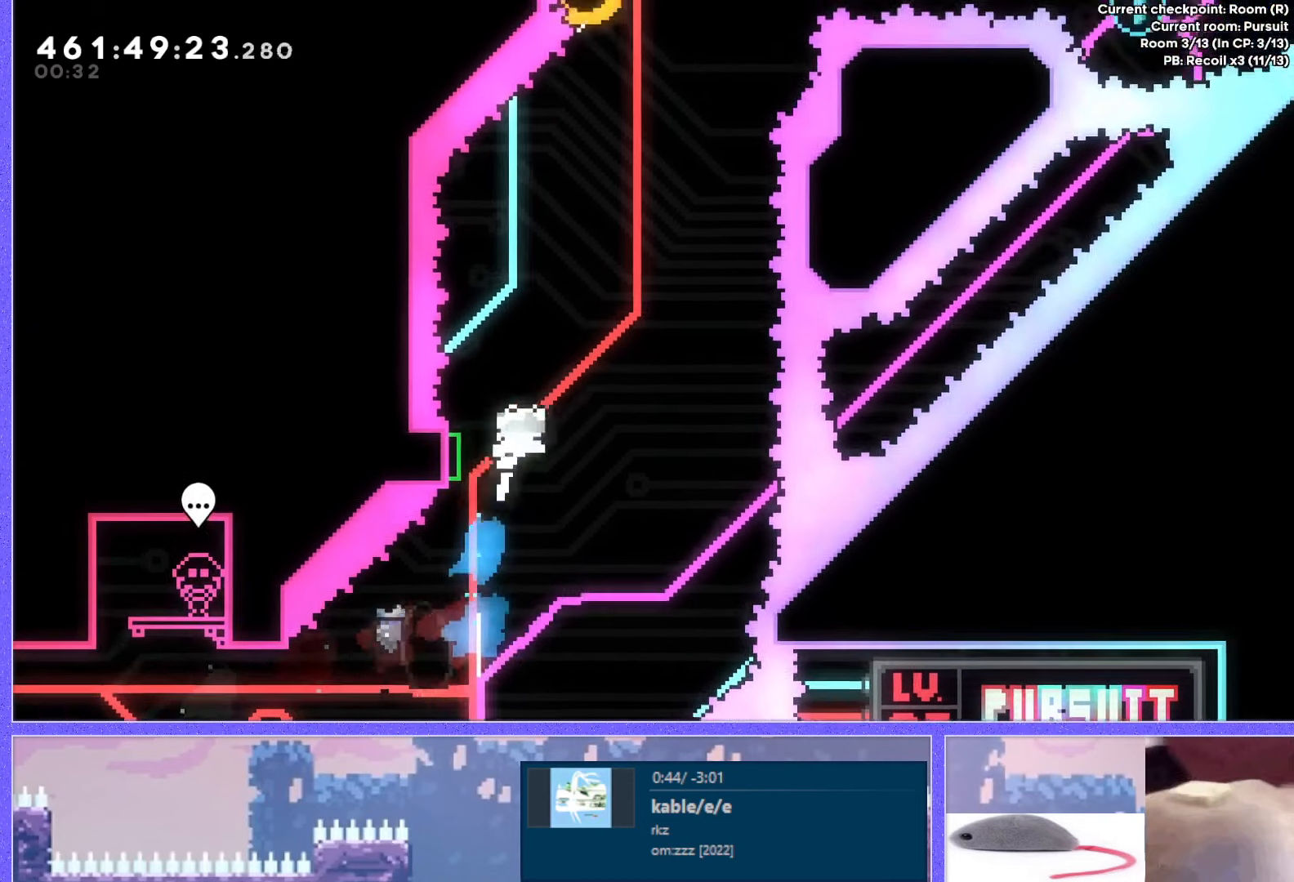
{"keys": ["left"], "events": [[84, "up", "up"], [301, "dash", "down"], [301, "left", "down"], [468, "dash", "up"]]}
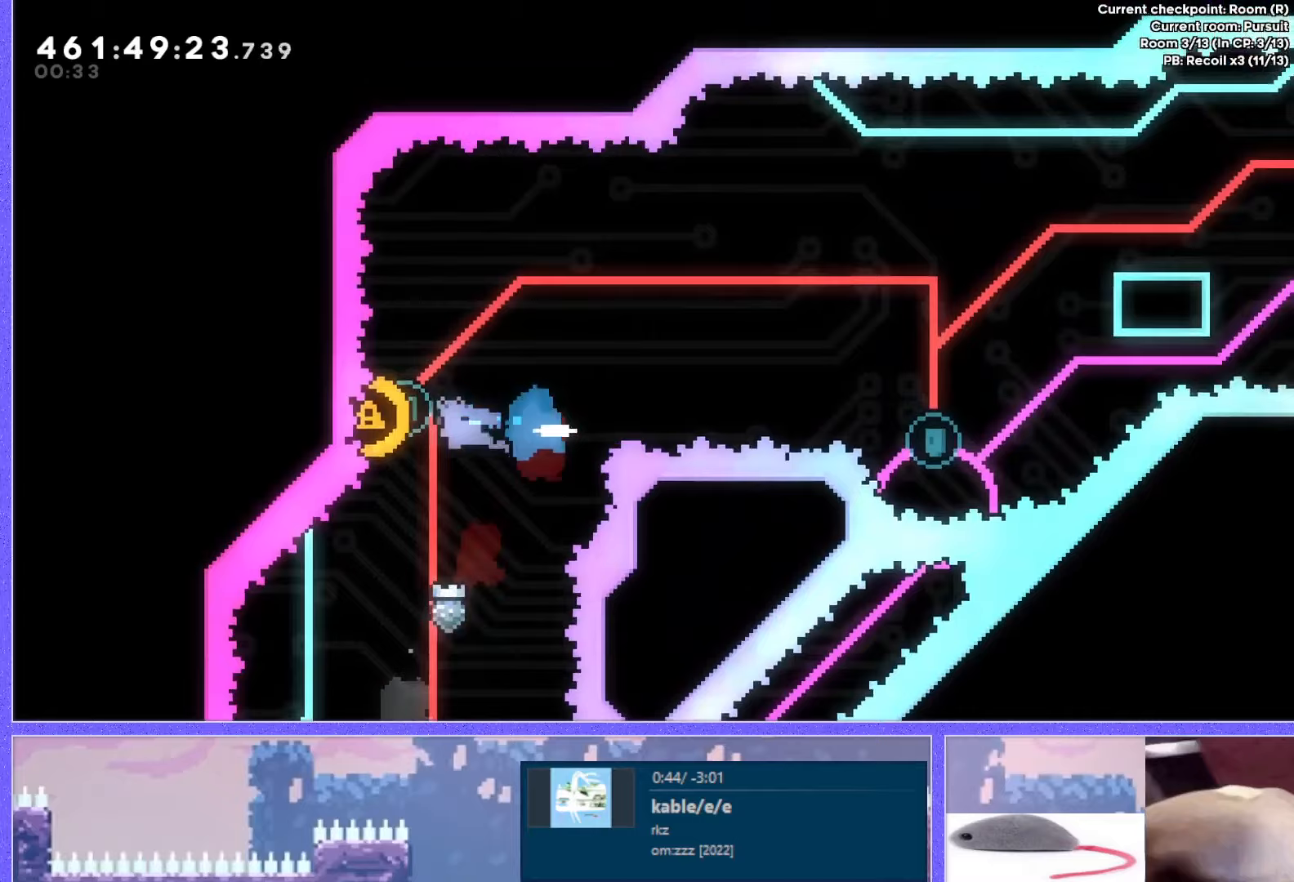
{"keys": ["right", "up"], "events": [[50, "left", "up"], [267, "right", "down"], [267, "up", "down"]]}
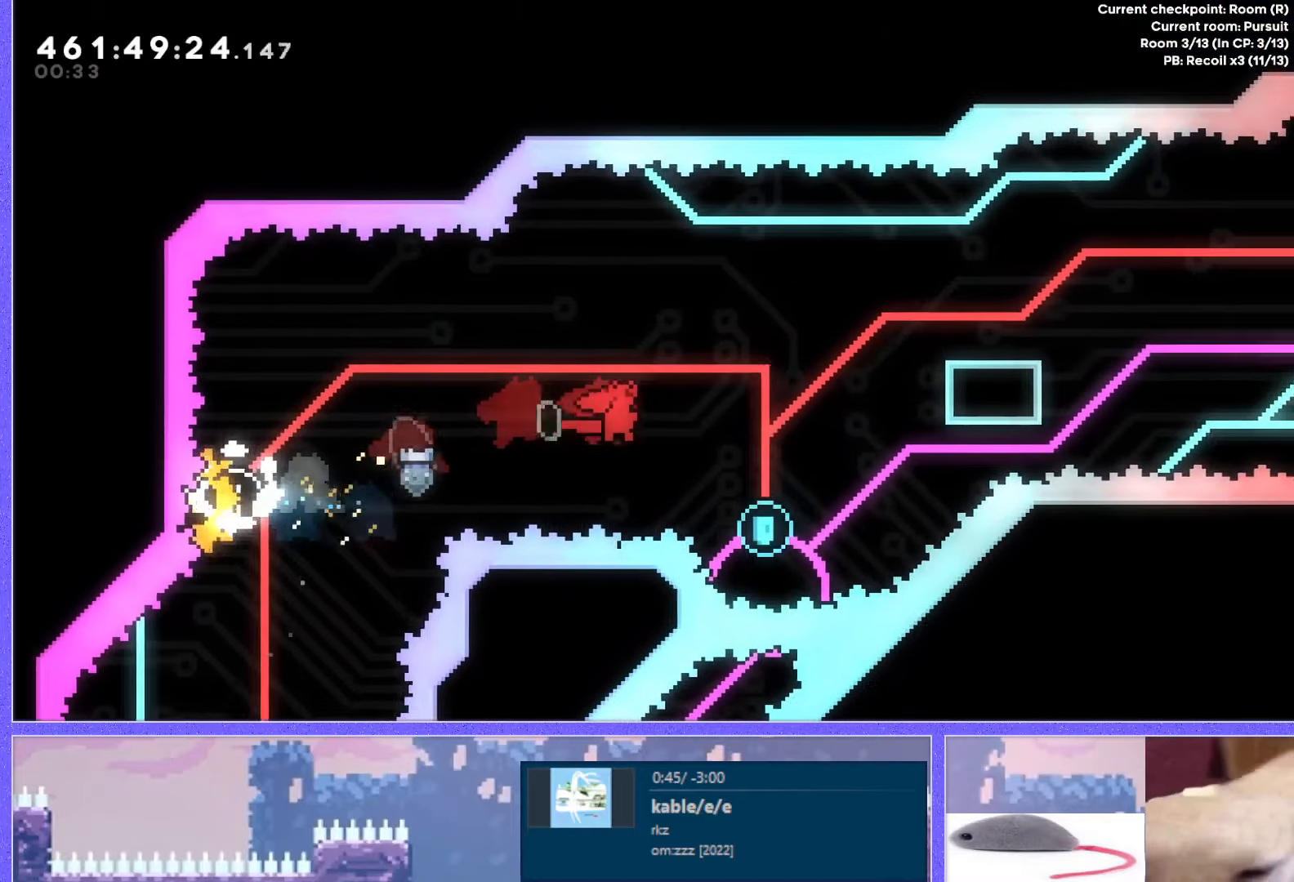
{"keys": [], "events": [[183, "dash", "down"], [283, "dash", "up"], [283, "right", "up"], [283, "up", "up"]]}
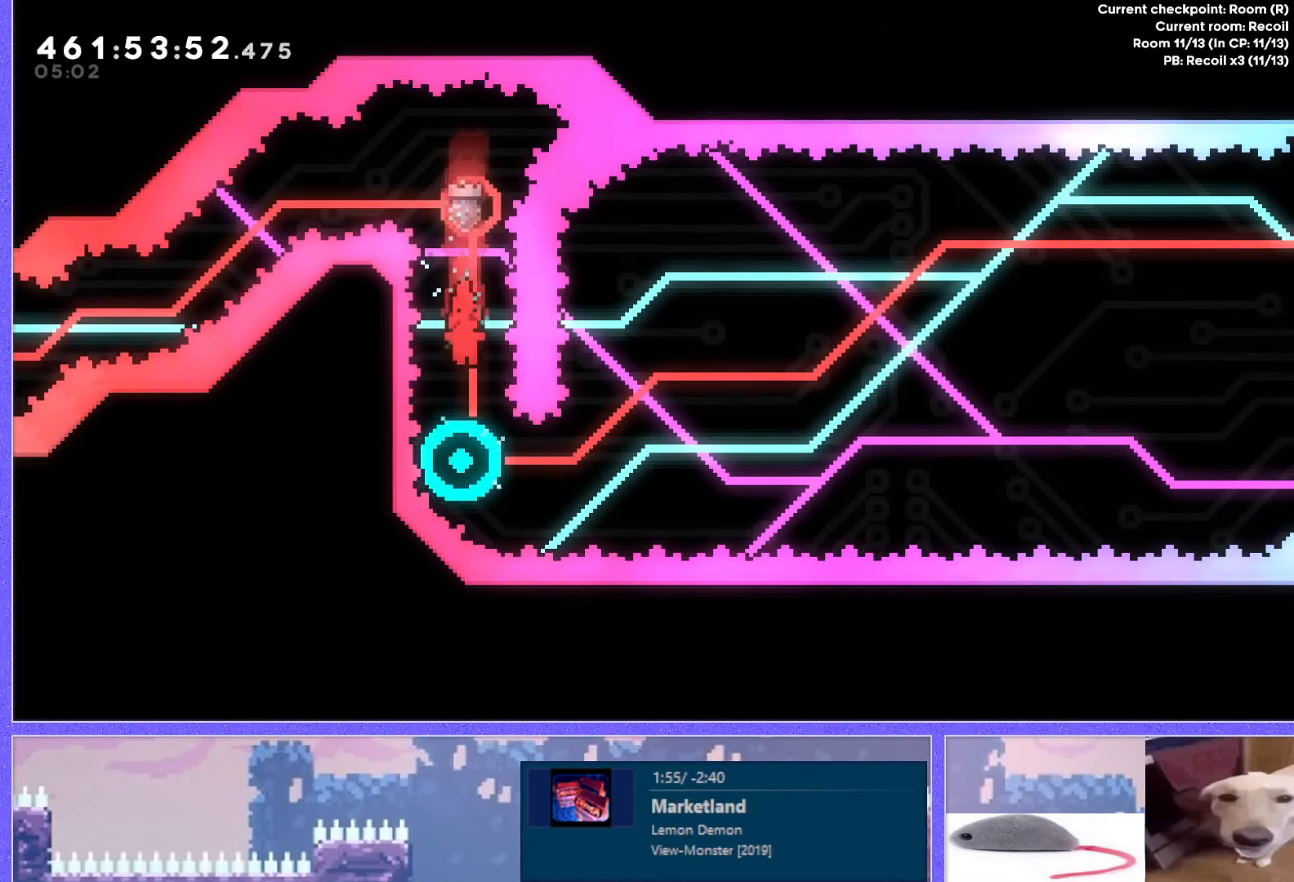
{"keys": [], "events": []}
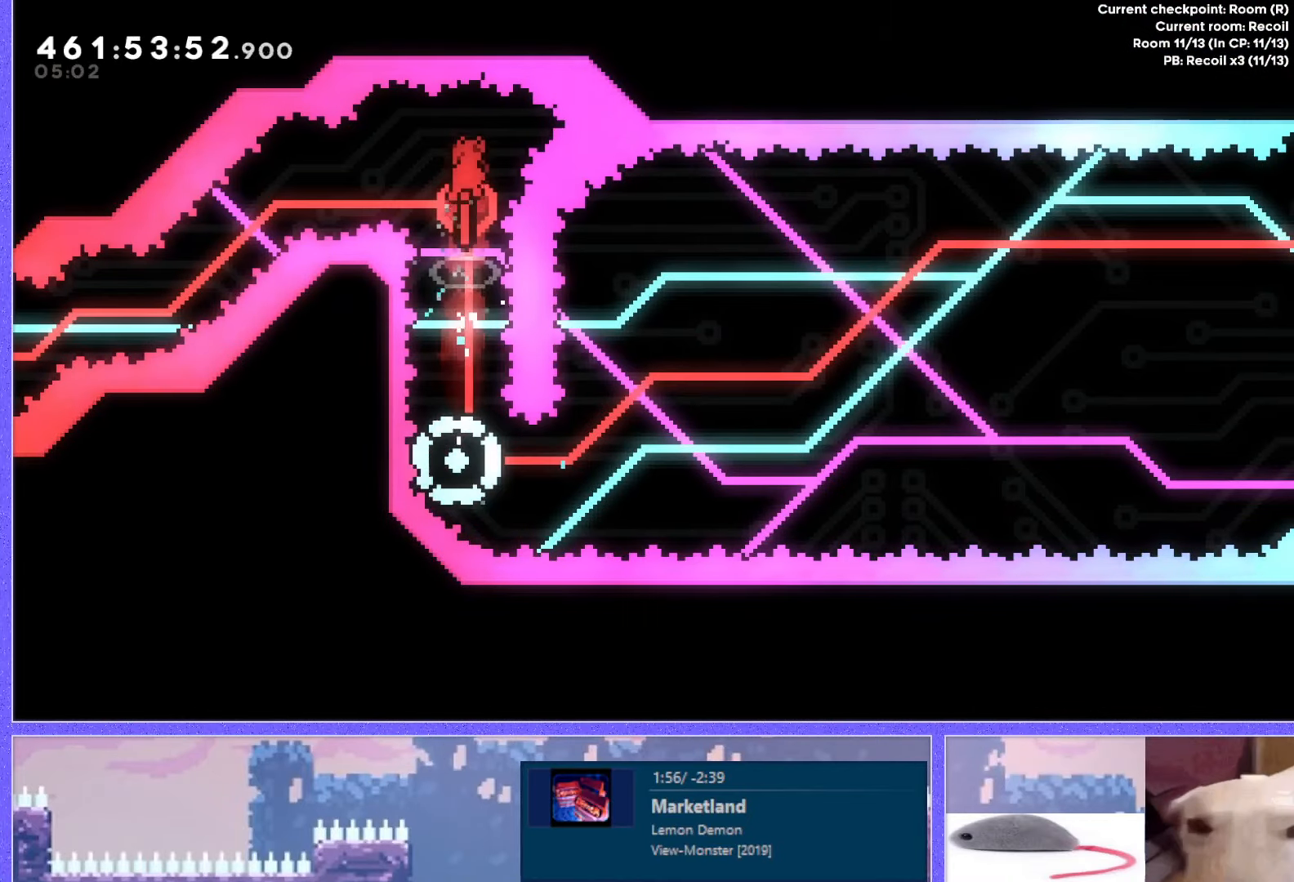
{"keys": [], "events": []}
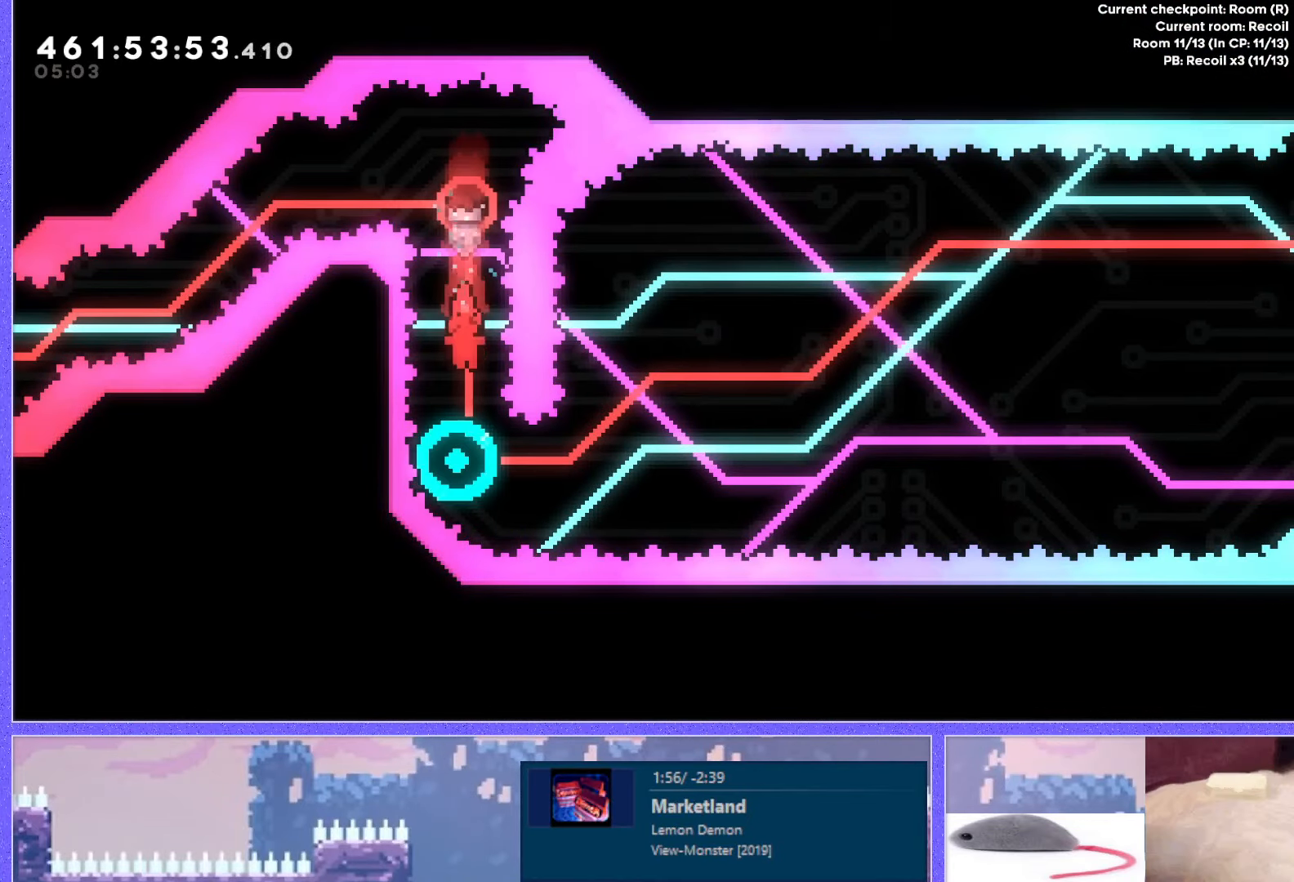
{"keys": ["dash", "down"], "events": [[400, "dash", "down"], [400, "down", "down"]]}
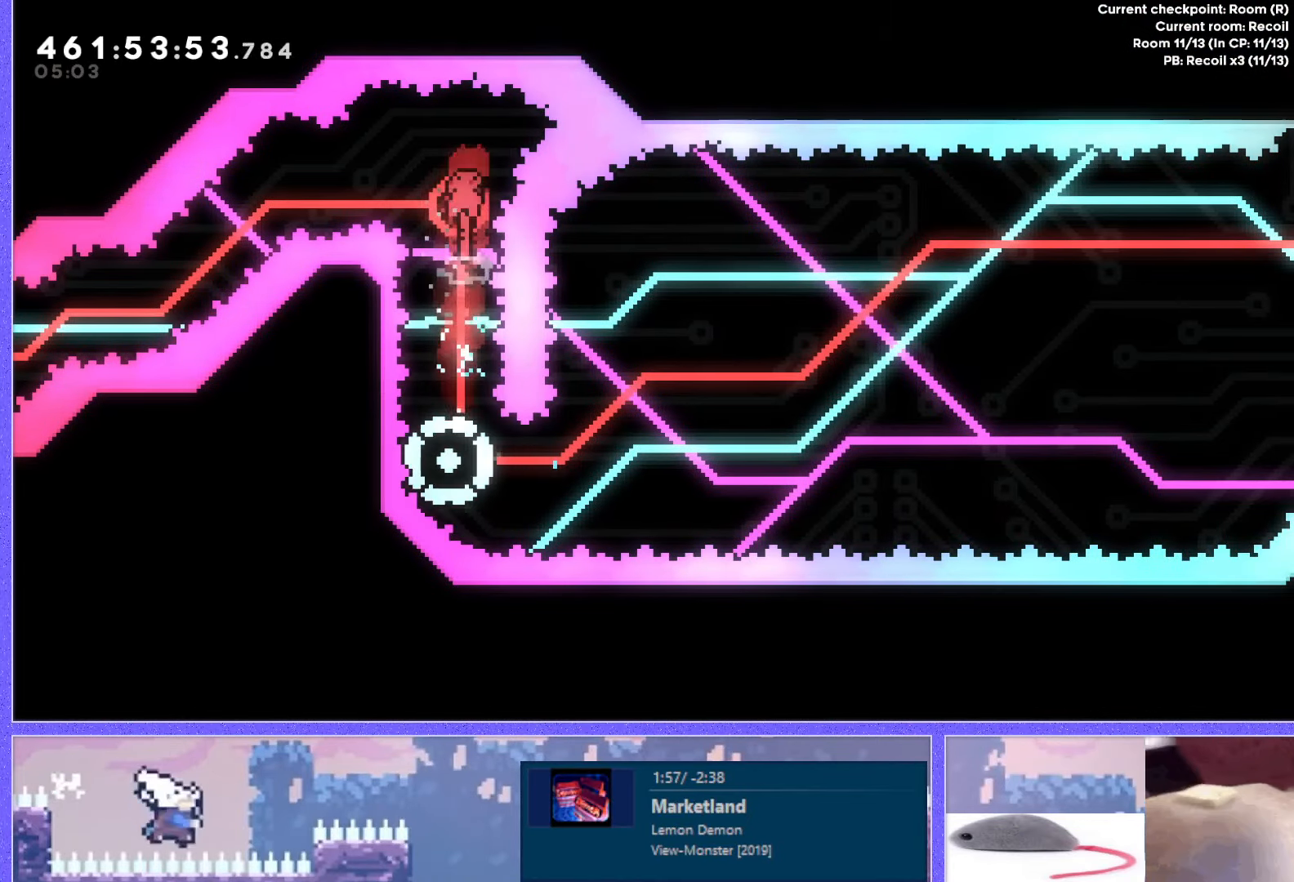
{"keys": ["right"], "events": [[50, "right", "down"], [66, "dash", "up"], [83, "down", "up"]]}
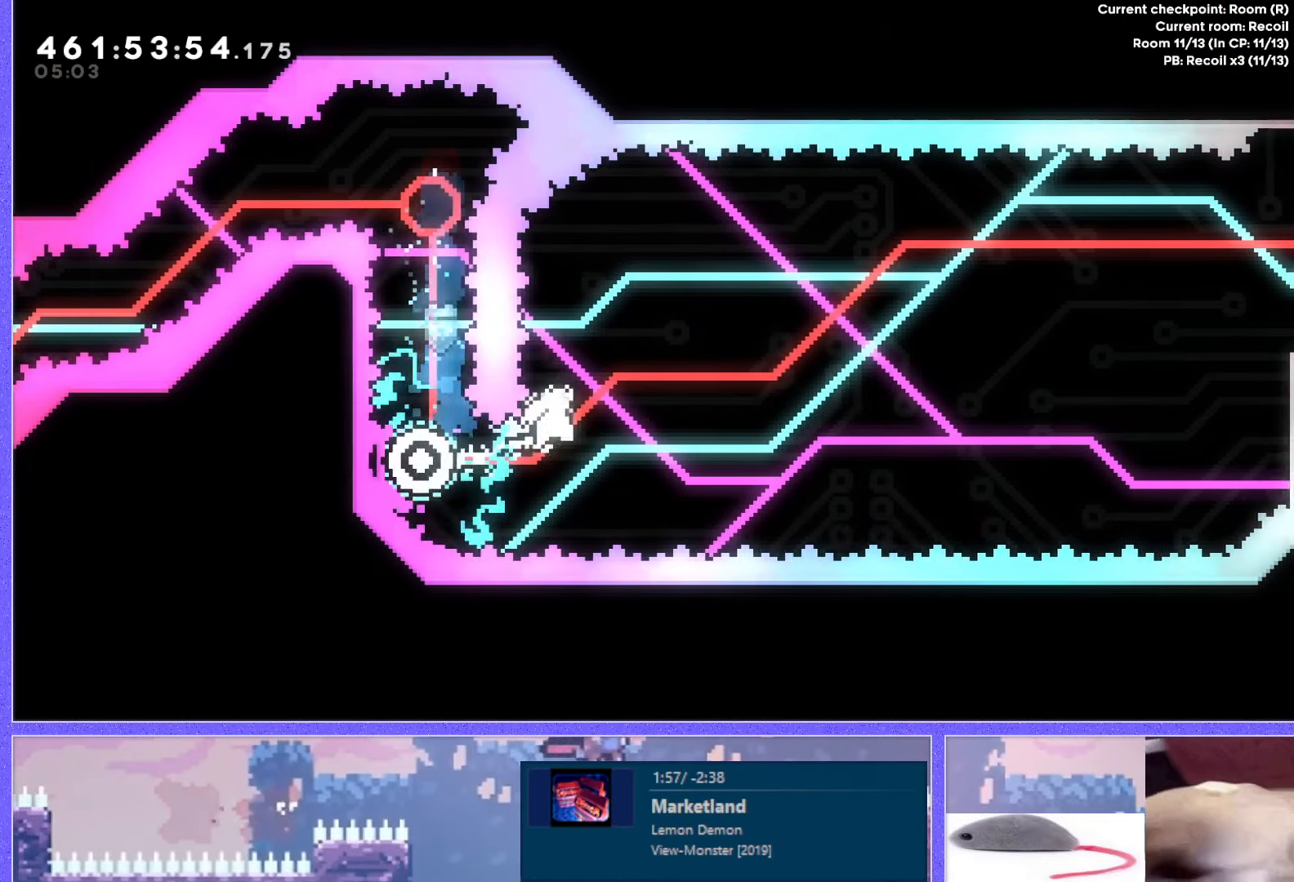
{"keys": ["dash", "right", "up"], "events": [[250, "up", "down"], [484, "dash", "down"]]}
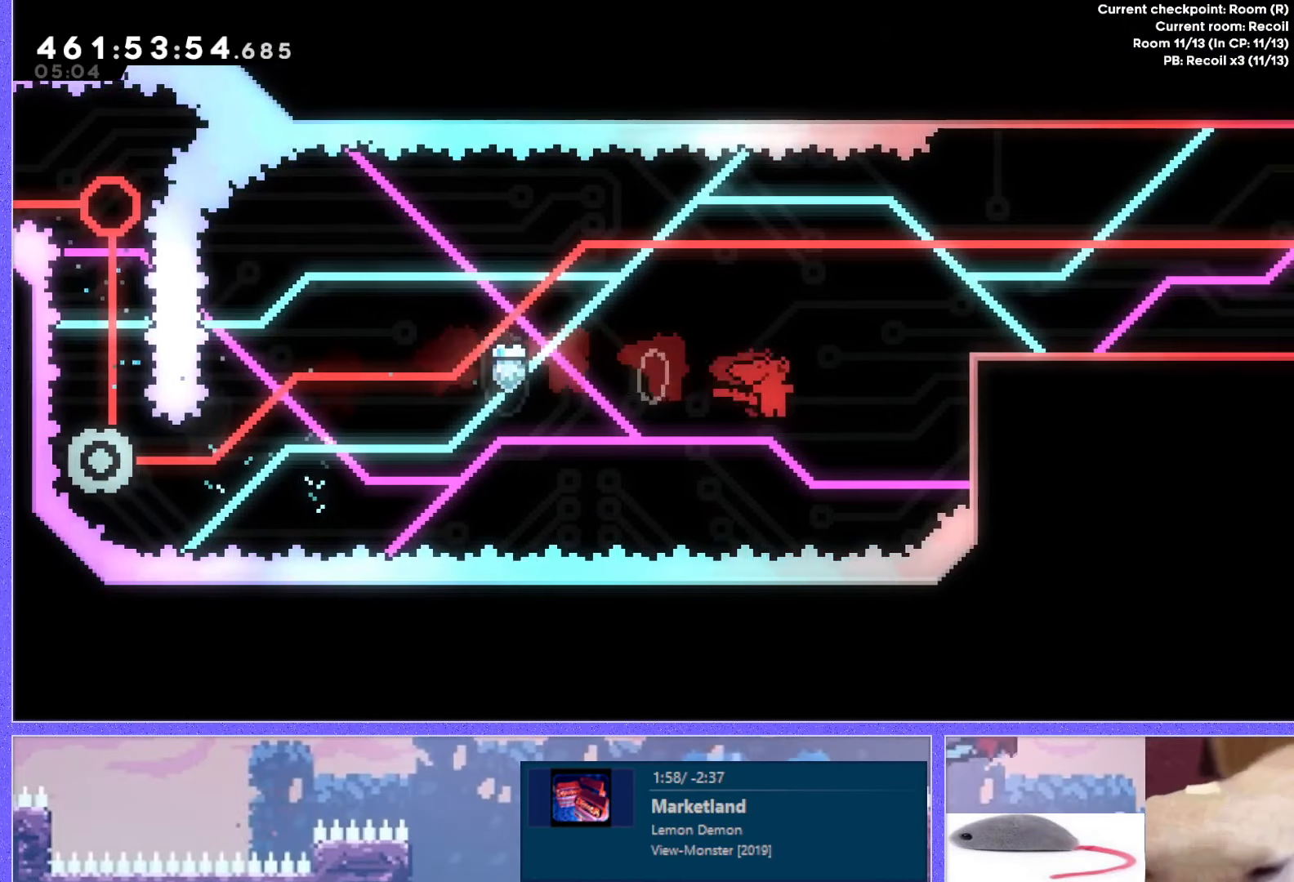
{"keys": [], "events": [[116, "dash", "up"], [333, "up", "up"], [400, "right", "up"]]}
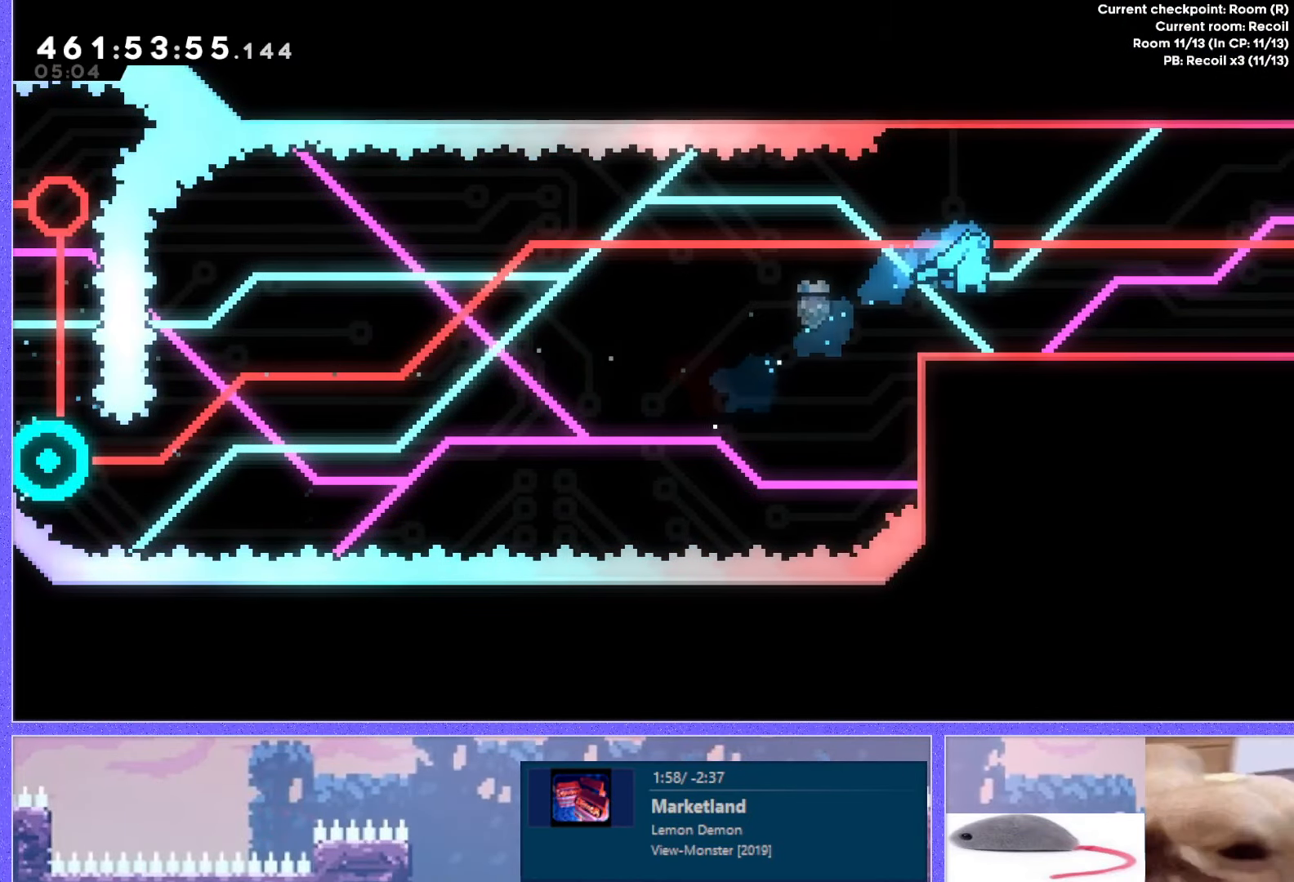
{"keys": [], "events": [[117, "left", "down"], [133, "jump", "down"], [217, "jump", "up"], [384, "left", "up"]]}
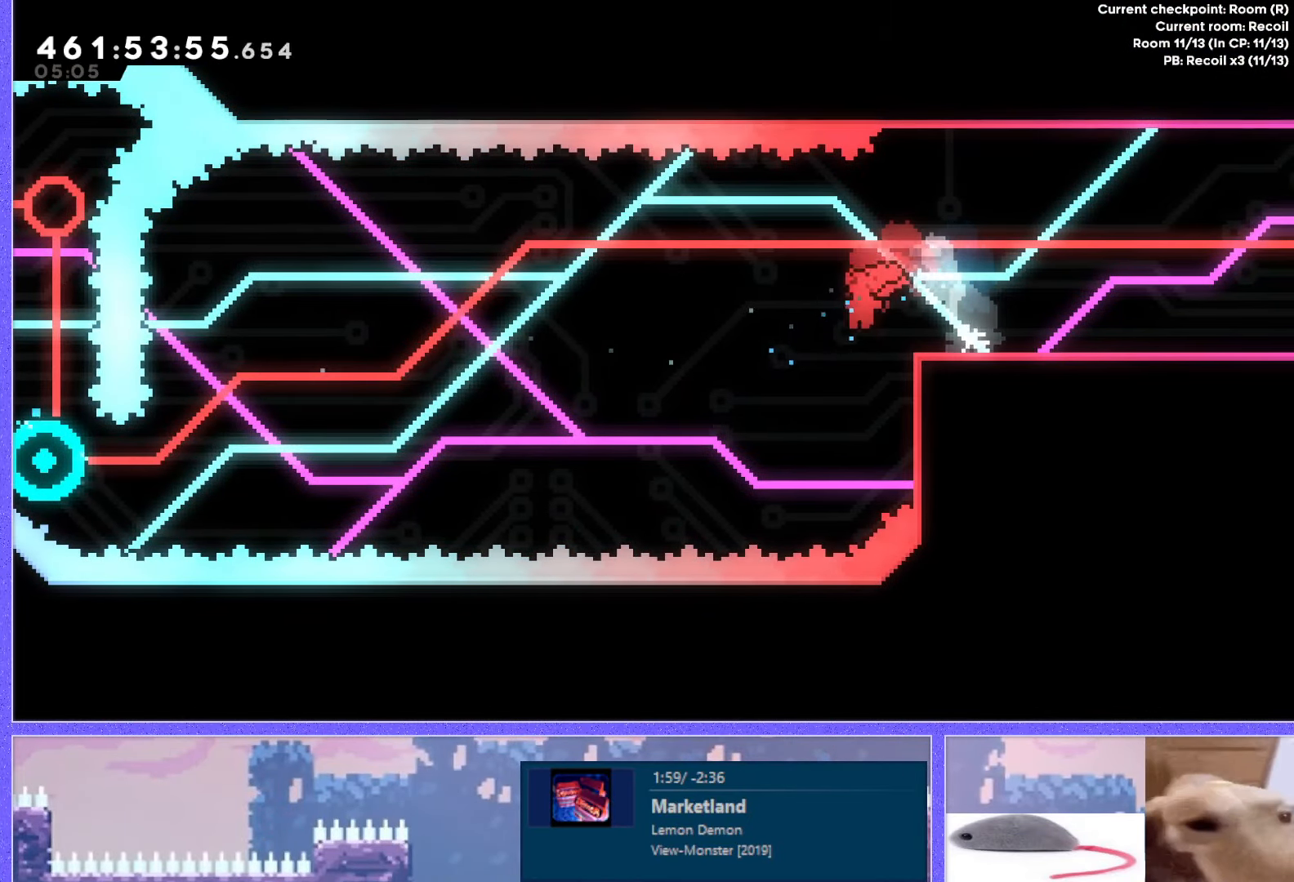
{"keys": ["grab", "up"], "events": [[66, "right", "down"], [83, "dash", "down"], [166, "grab", "down"], [200, "dash", "up"], [300, "right", "up"], [300, "up", "down"]]}
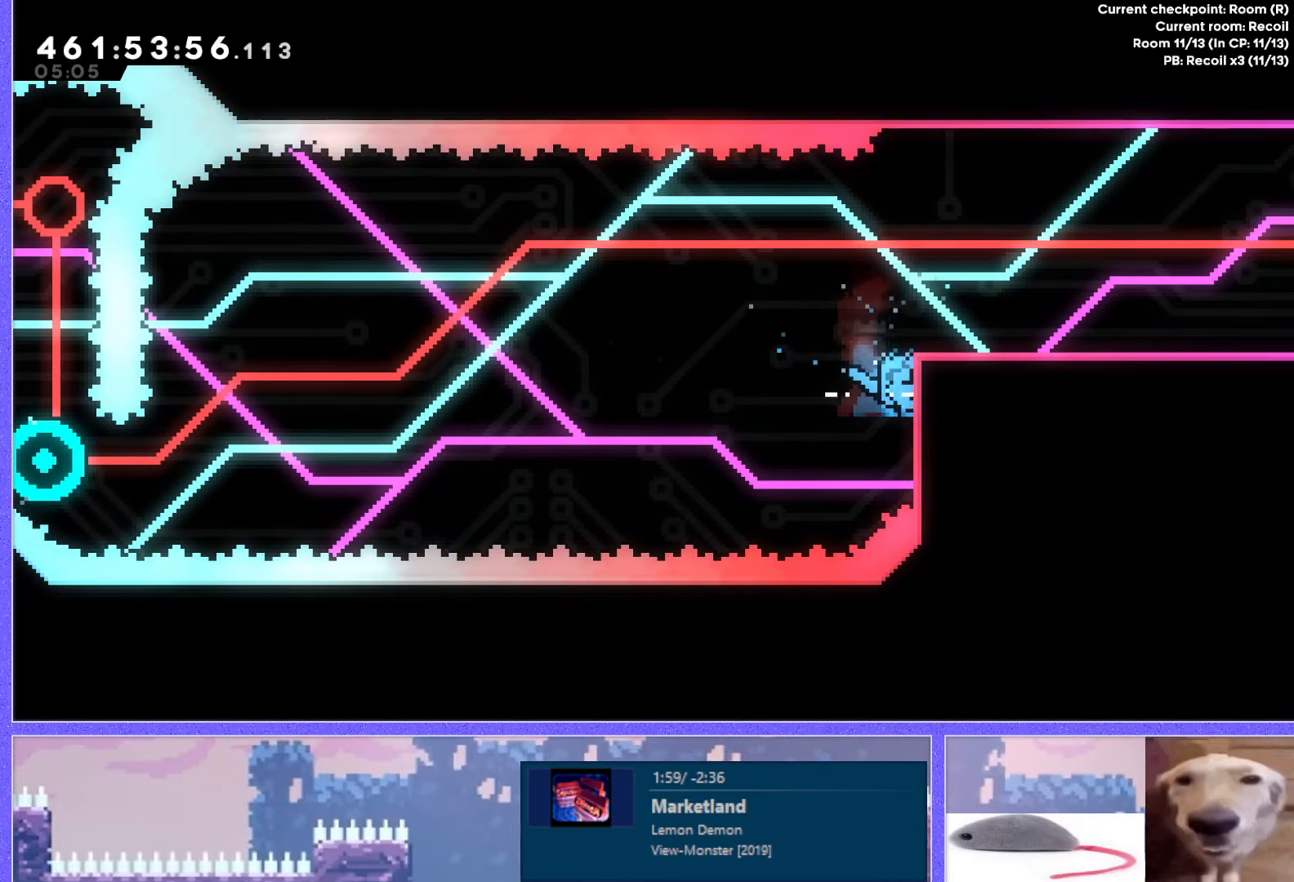
{"keys": ["down", "grab"], "events": [[300, "up", "up"], [467, "down", "down"]]}
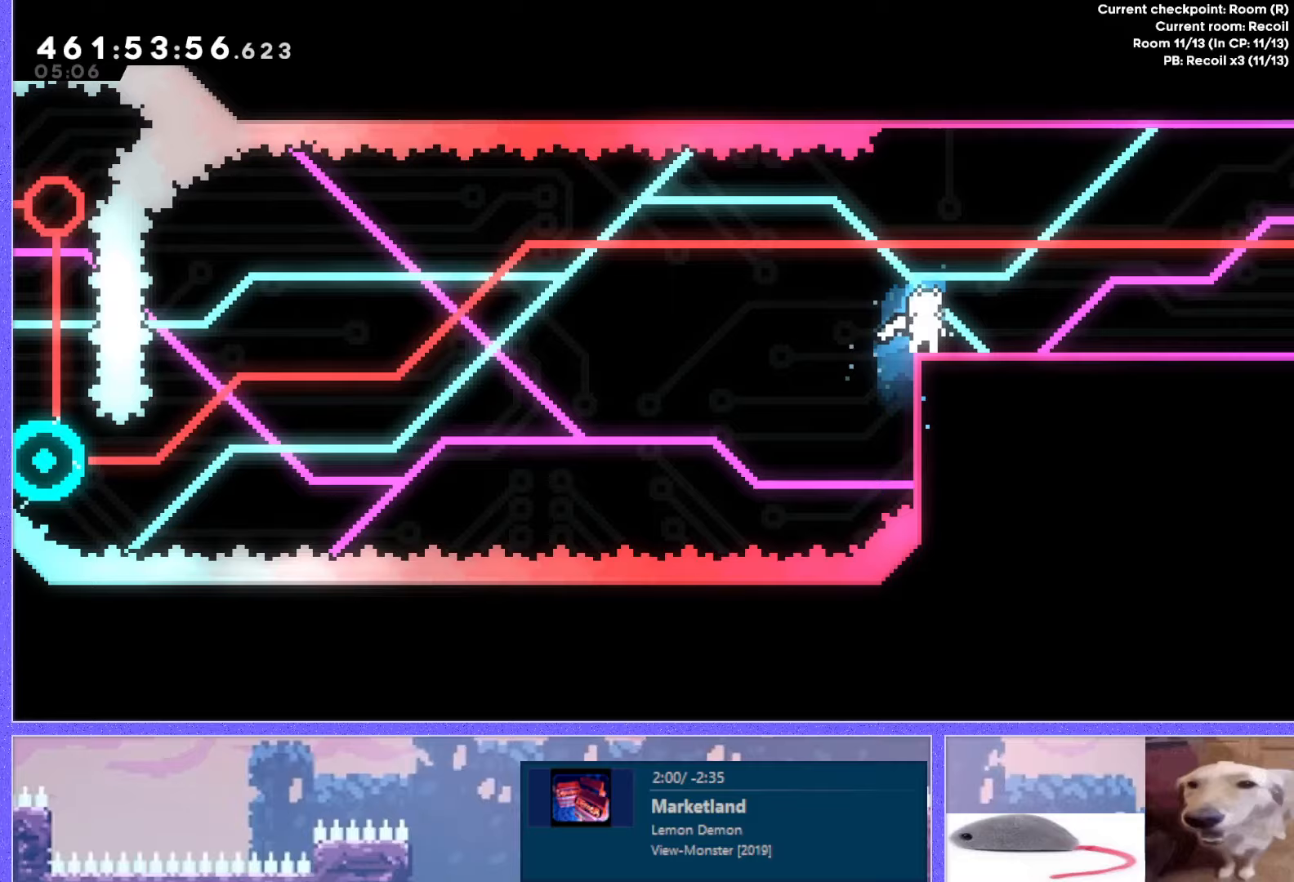
{"keys": ["down"], "events": [[83, "grab", "up"], [83, "right", "down"], [167, "dash", "down"], [334, "dash", "up"], [367, "right", "up"]]}
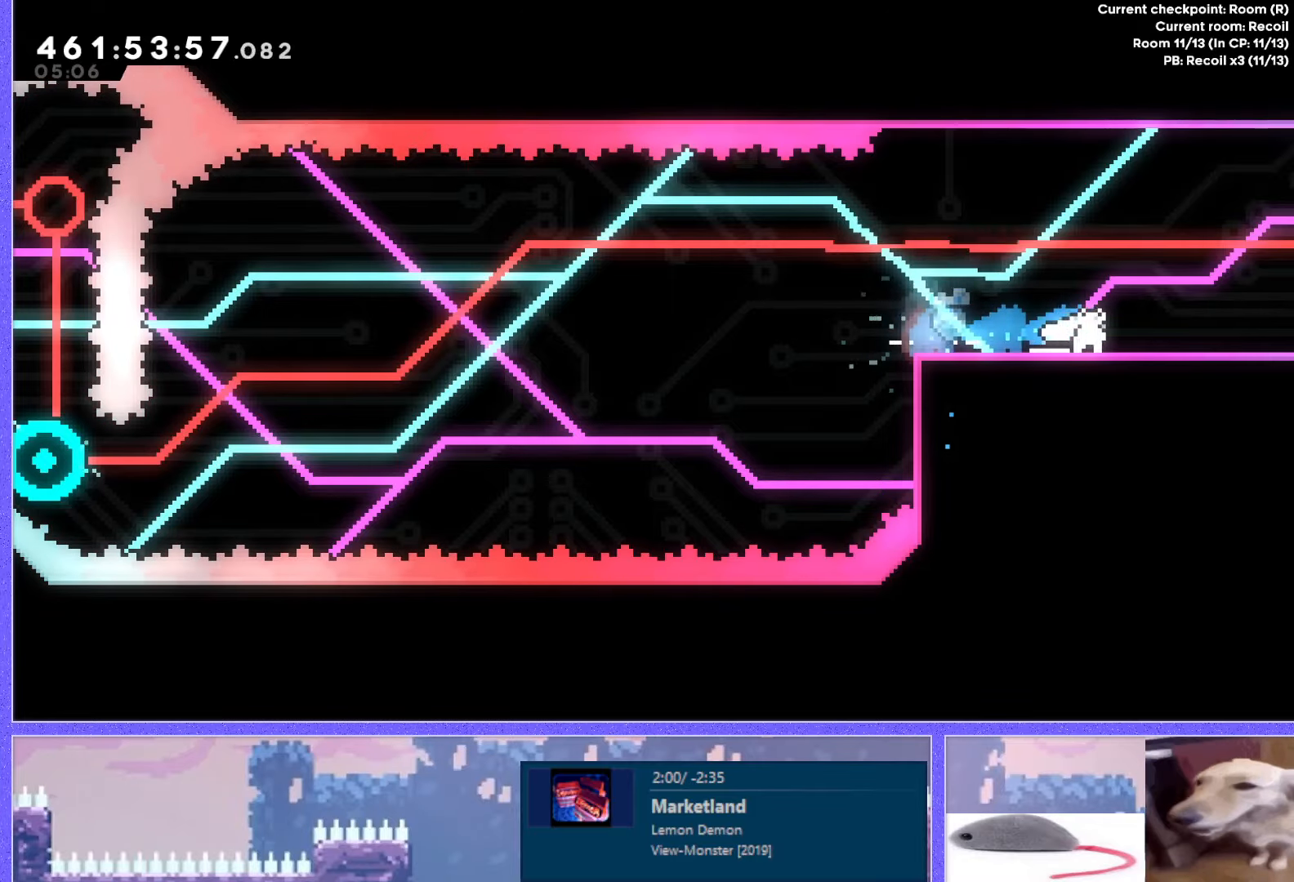
{"keys": ["dash", "right"], "events": [[333, "down", "up"], [483, "dash", "down"], [500, "right", "down"]]}
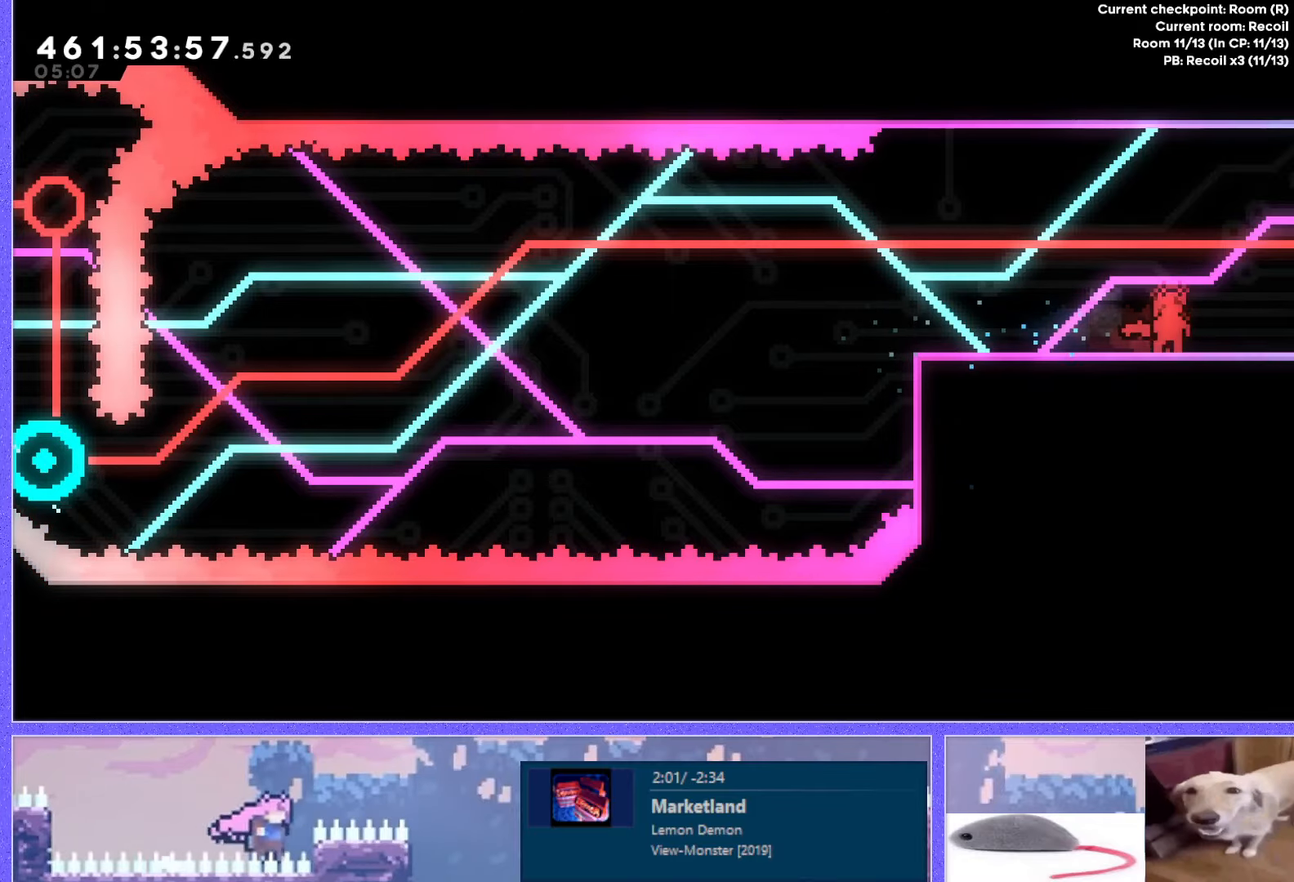
{"keys": ["dash", "jump", "right"], "events": [[17, "jump", "down"]]}
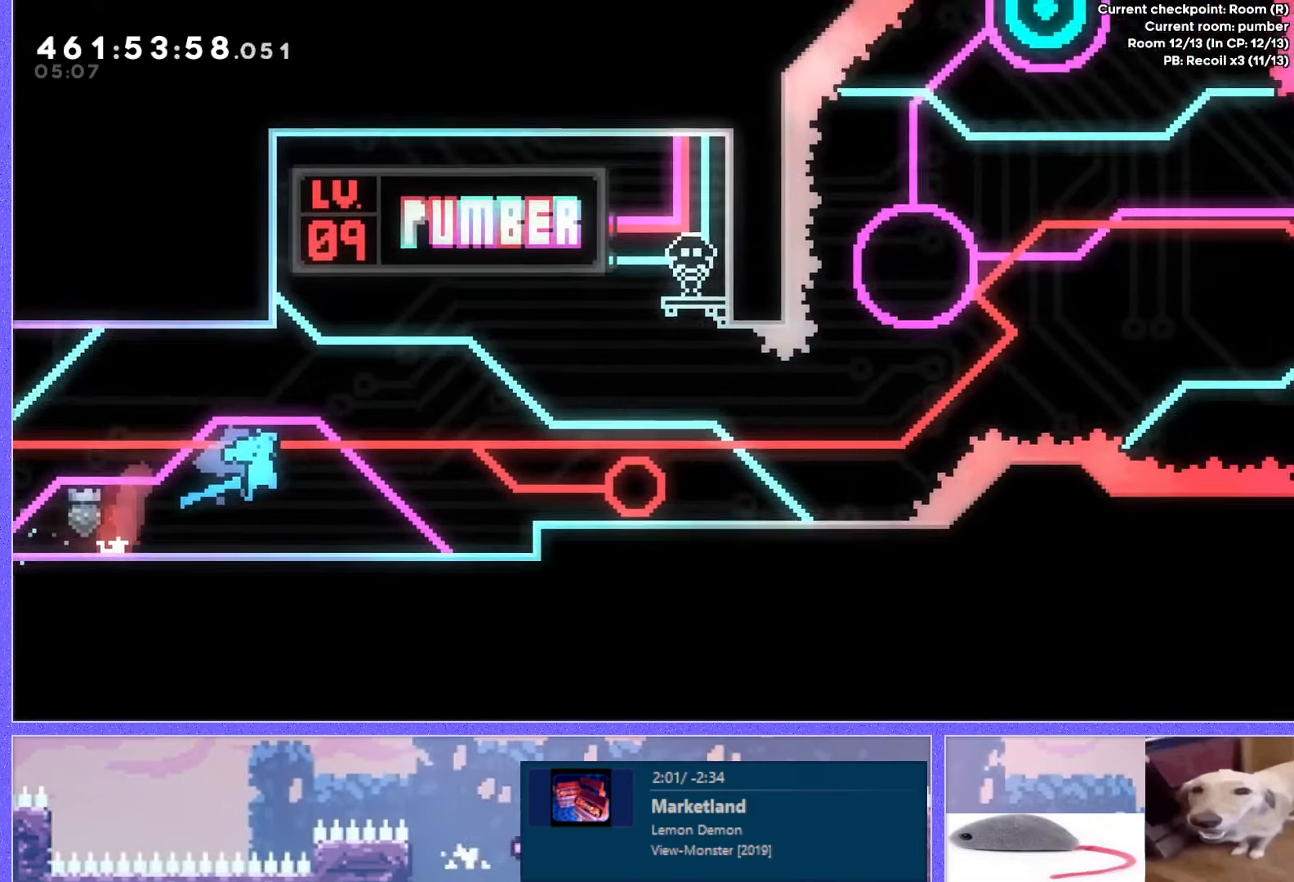
{"keys": ["dash", "jump", "right"], "events": []}
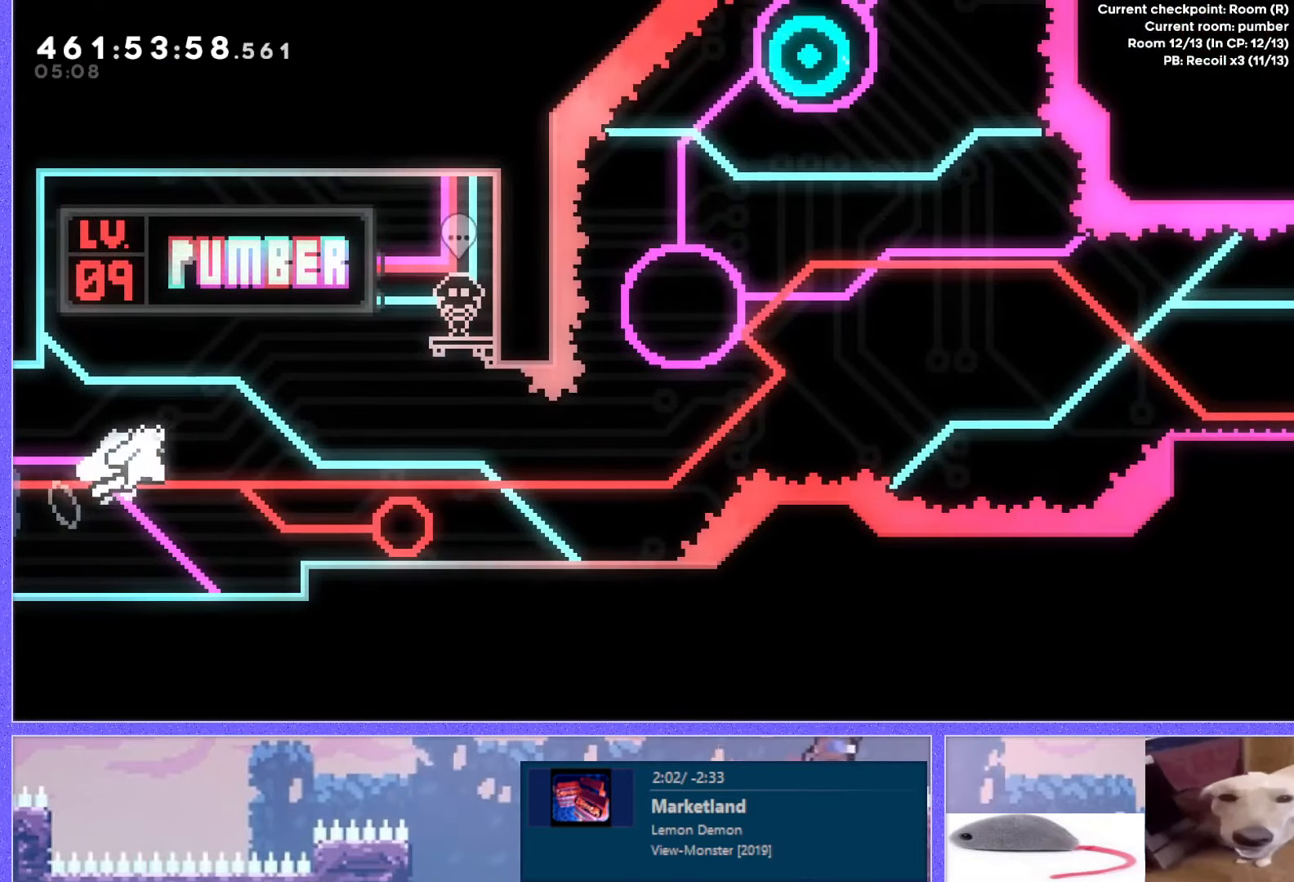
{"keys": ["right"], "events": [[234, "dash", "up"], [250, "jump", "up"], [334, "dash", "down"], [484, "dash", "up"]]}
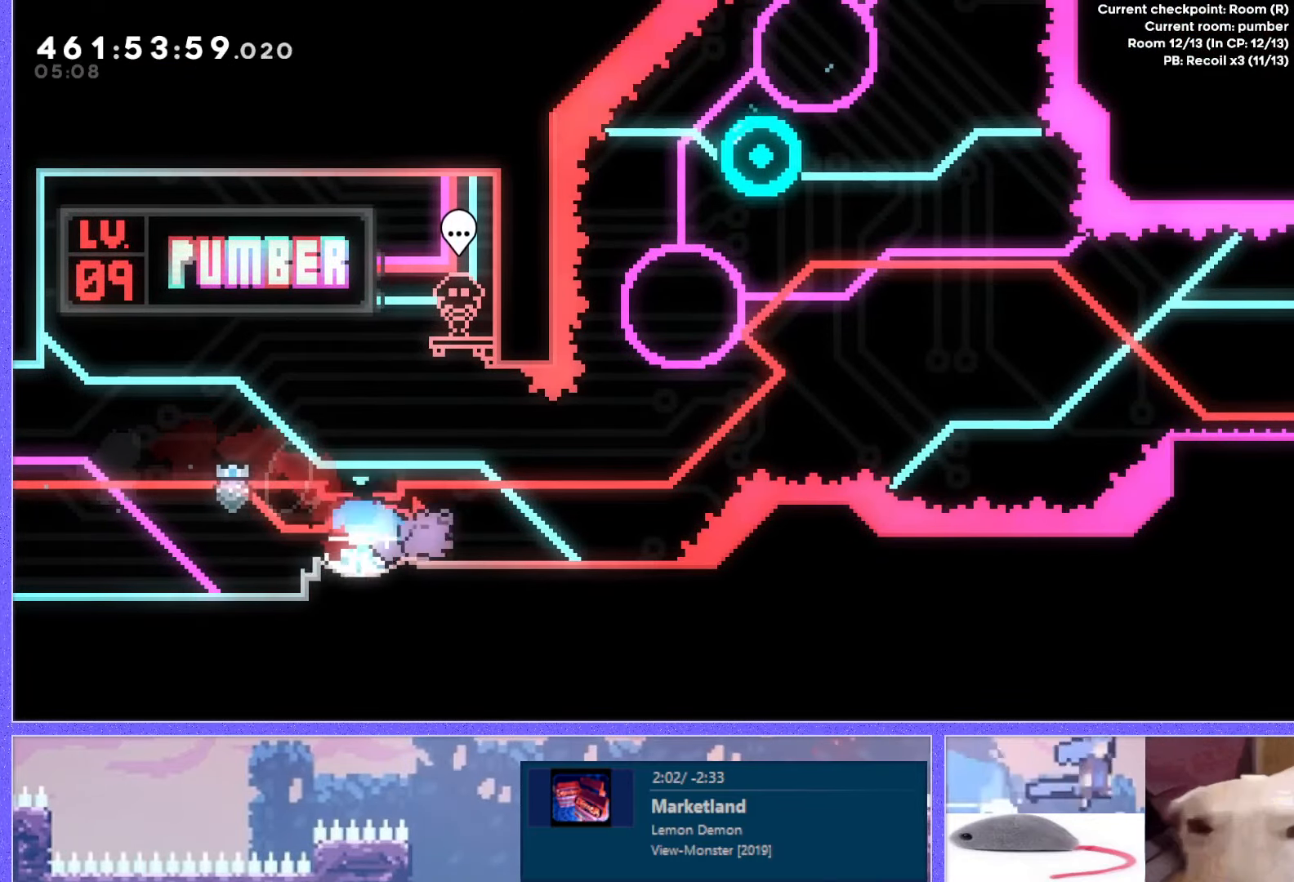
{"keys": ["right"], "events": [[50, "jump", "down"], [283, "dash", "down"], [283, "jump", "up"], [283, "up", "down"], [383, "dash", "up"], [400, "up", "up"]]}
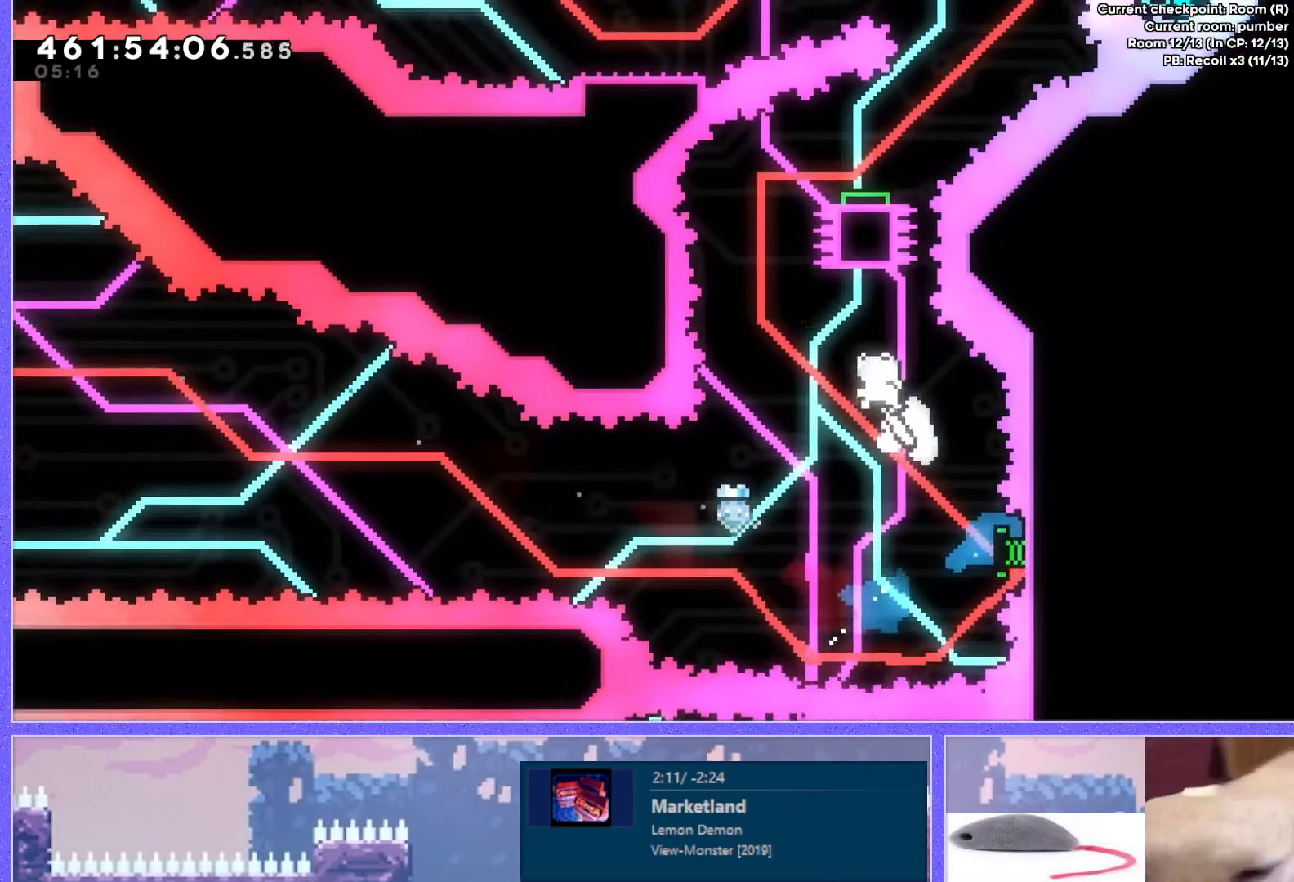
{"keys": [], "events": [[167, "dash", "down"], [267, "dash", "up"], [450, "right", "up"]]}
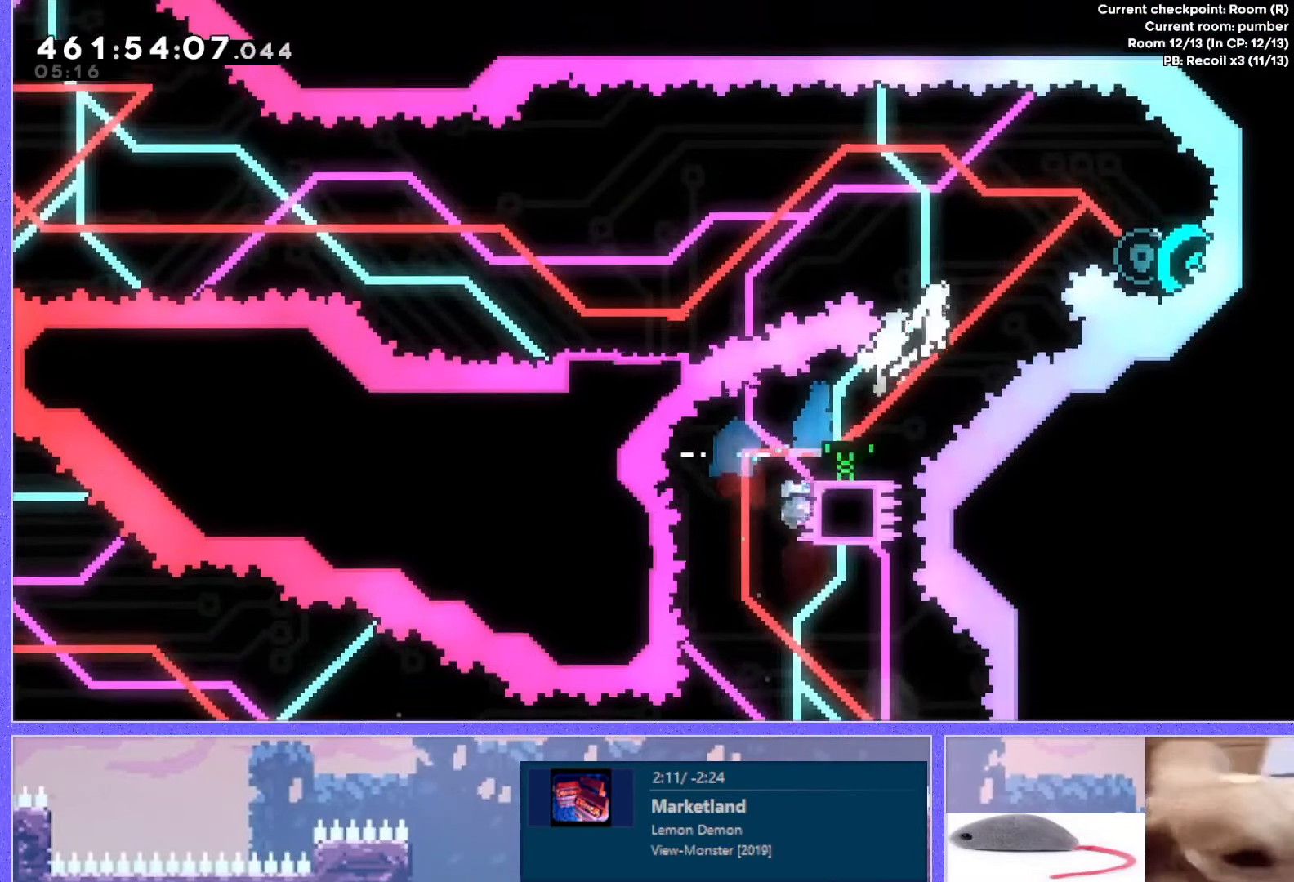
{"keys": ["dash", "right"], "events": [[350, "right", "down"], [383, "dash", "down"]]}
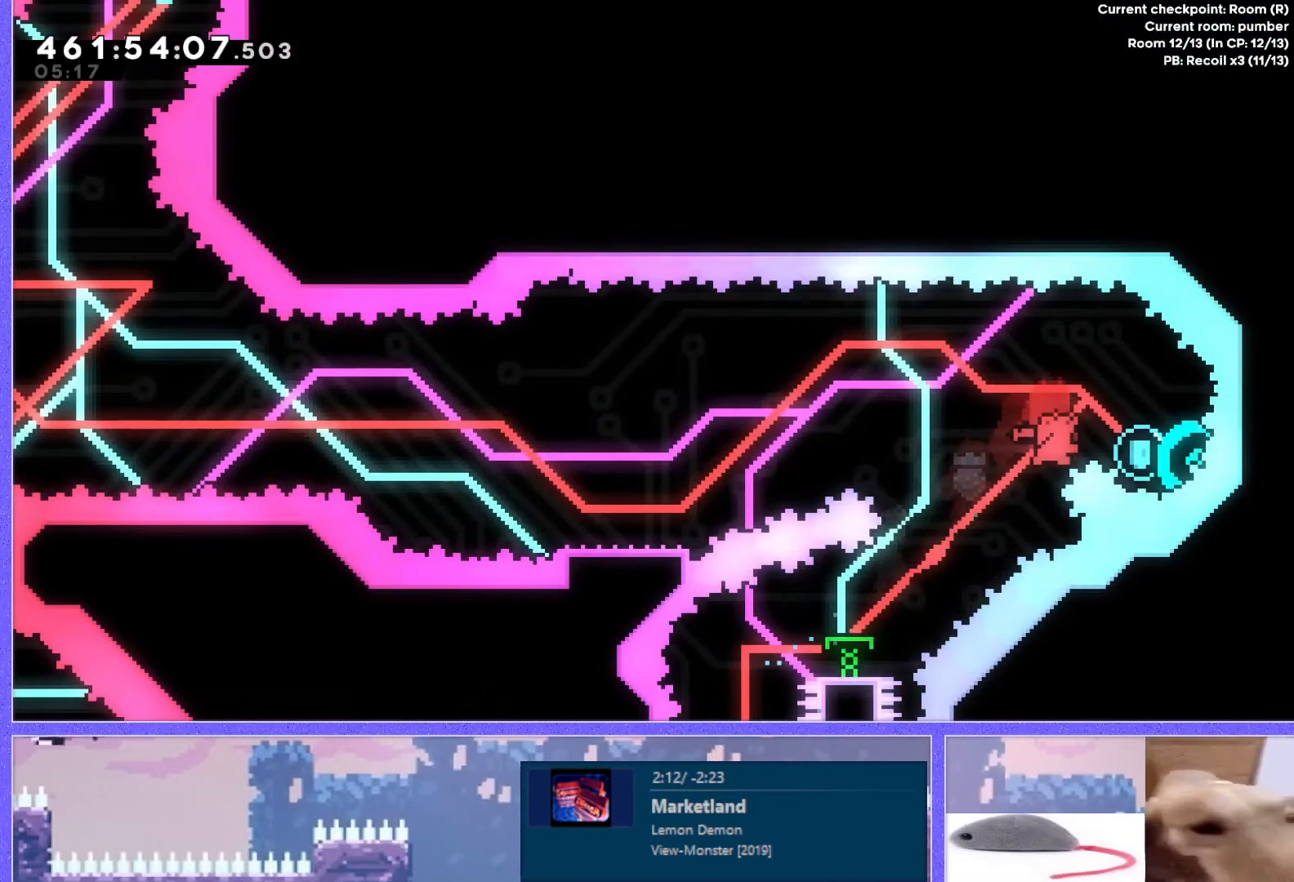
{"keys": ["dash", "down", "left"], "events": [[50, "right", "up"], [67, "left", "down"], [83, "dash", "up"], [317, "down", "down"], [334, "dash", "down"]]}
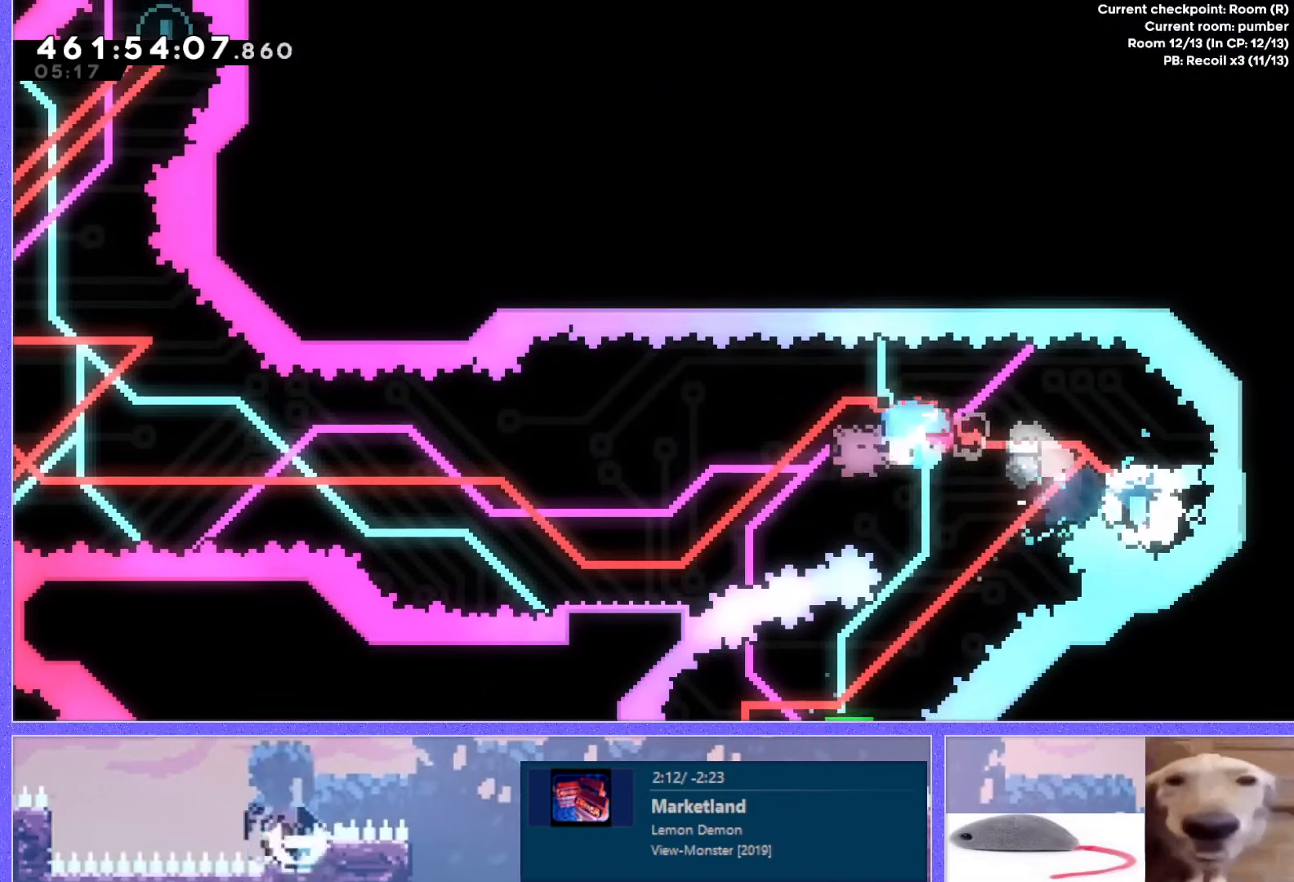
{"keys": ["jump", "left", "up"], "events": [[33, "dash", "up"], [50, "down", "up"], [183, "jump", "down"], [300, "up", "down"]]}